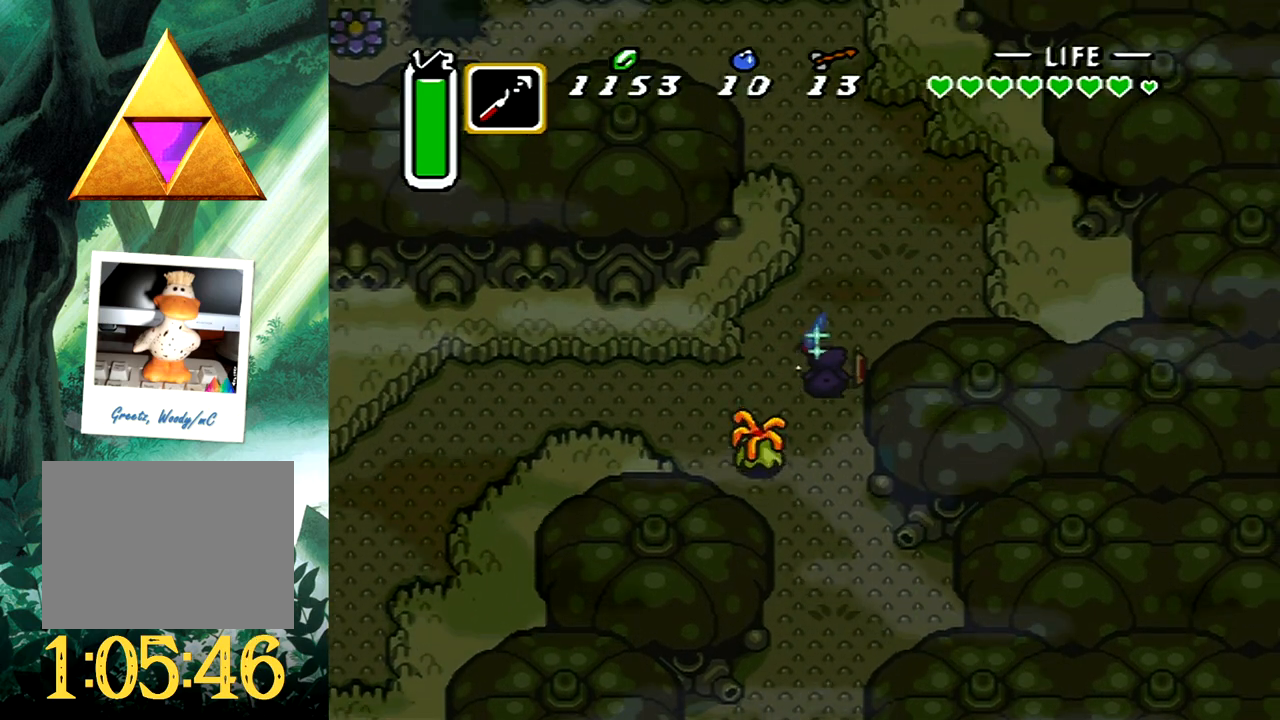
Gameplay with a controller (Xbox layout); each line is a JSON object with the inputs held at the frame after it. "events" lists button and stick changes between this image and that frame as [ms after this image, input, new state], when the widget could be followed in between. Not read: L2 R2 left_stick right_stick.
{"buttons": [], "events": [[200, "DPAD_UP", "up"], [383, "A", "up"]]}
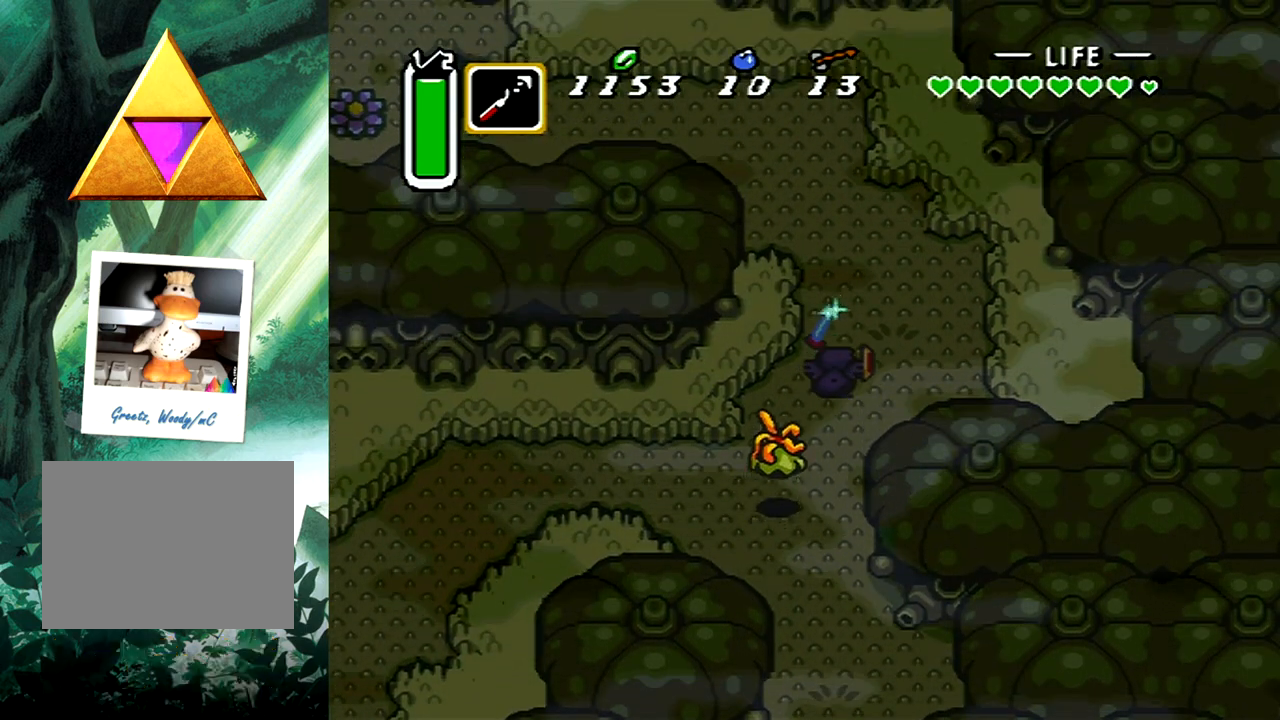
{"buttons": ["DPAD_UP"], "events": [[217, "DPAD_UP", "down"]]}
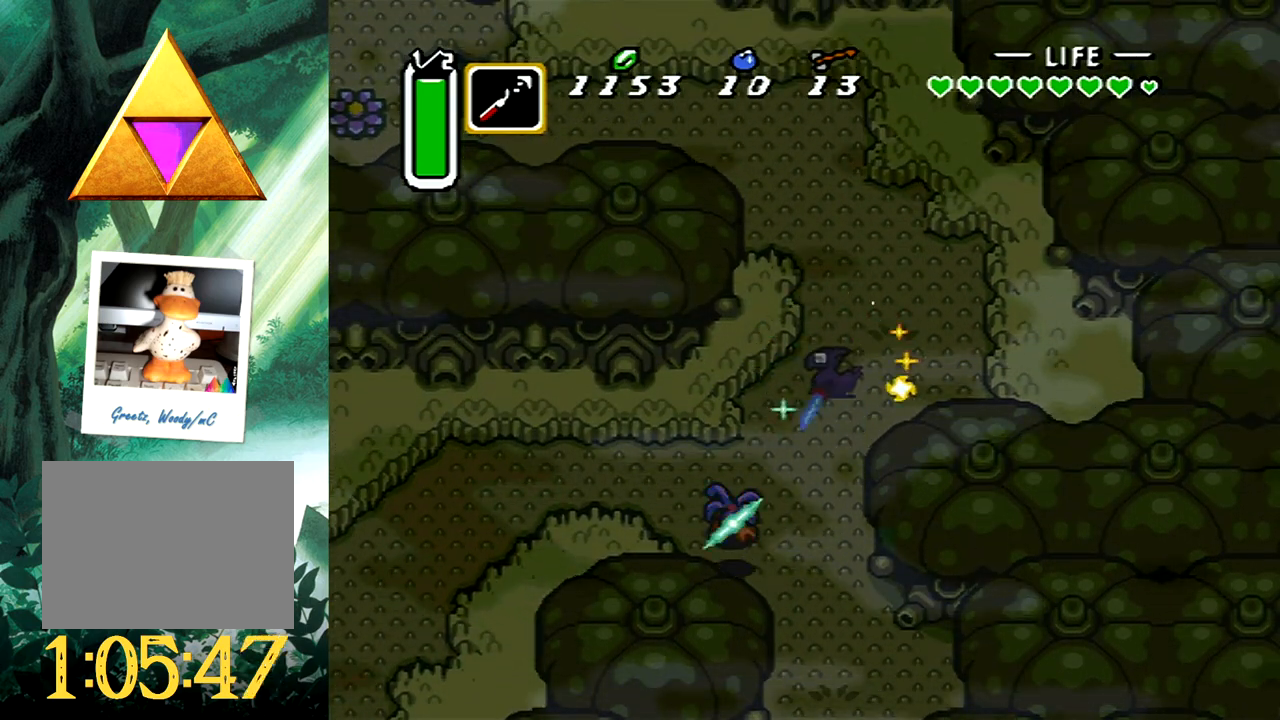
{"buttons": ["DPAD_UP", "DPAD_LEFT"], "events": [[283, "DPAD_LEFT", "down"]]}
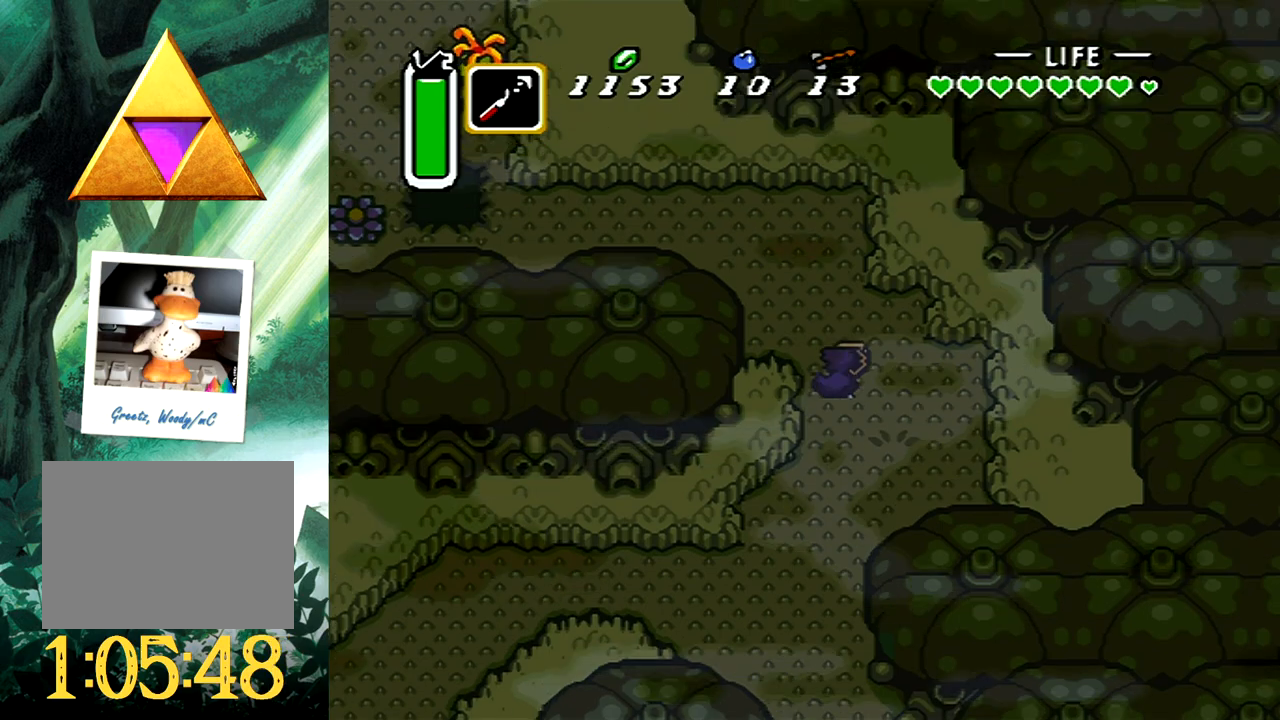
{"buttons": ["DPAD_LEFT"], "events": [[417, "DPAD_UP", "up"]]}
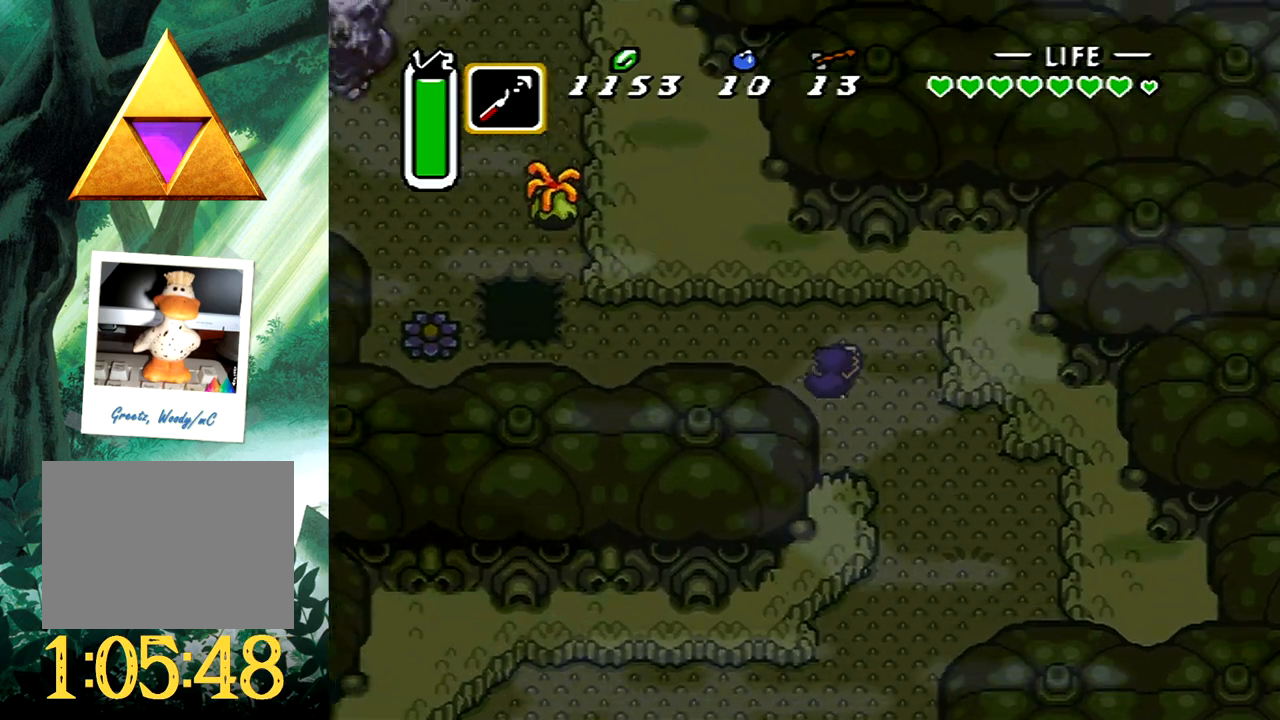
{"buttons": ["DPAD_LEFT"], "events": []}
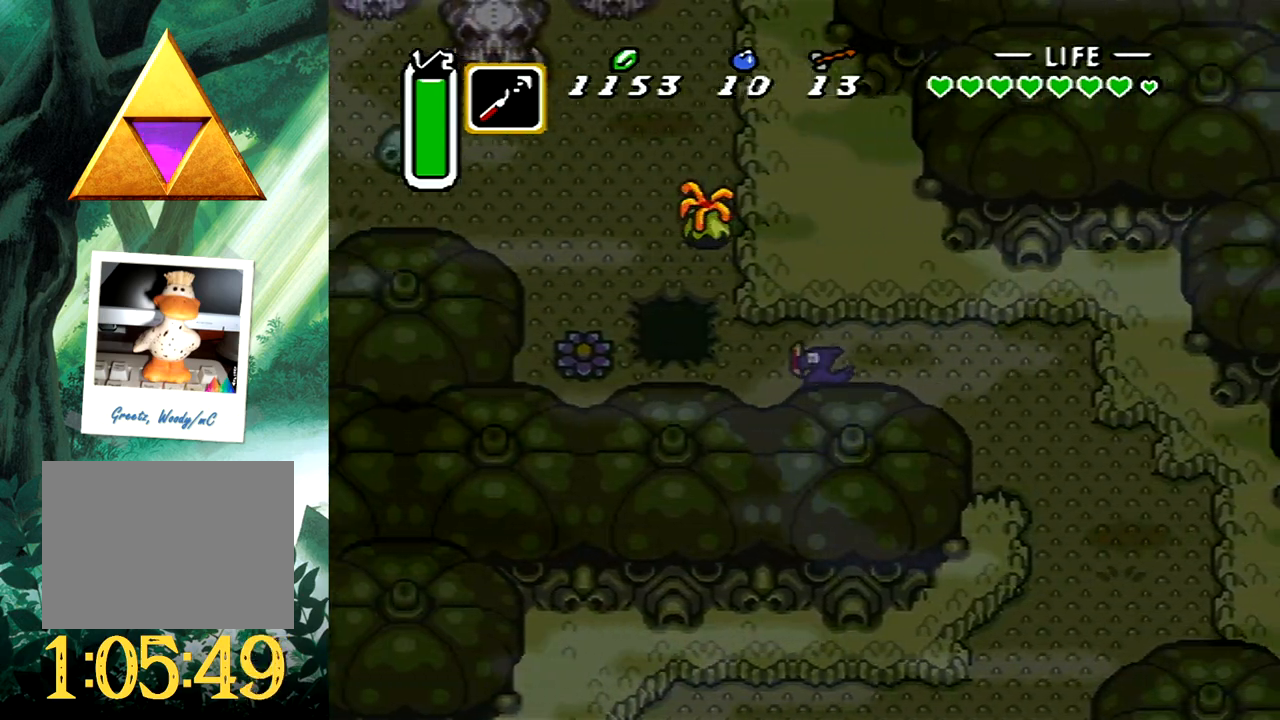
{"buttons": ["A"], "events": [[17, "DPAD_UP", "down"], [100, "DPAD_UP", "up"], [417, "A", "down"], [483, "DPAD_LEFT", "up"]]}
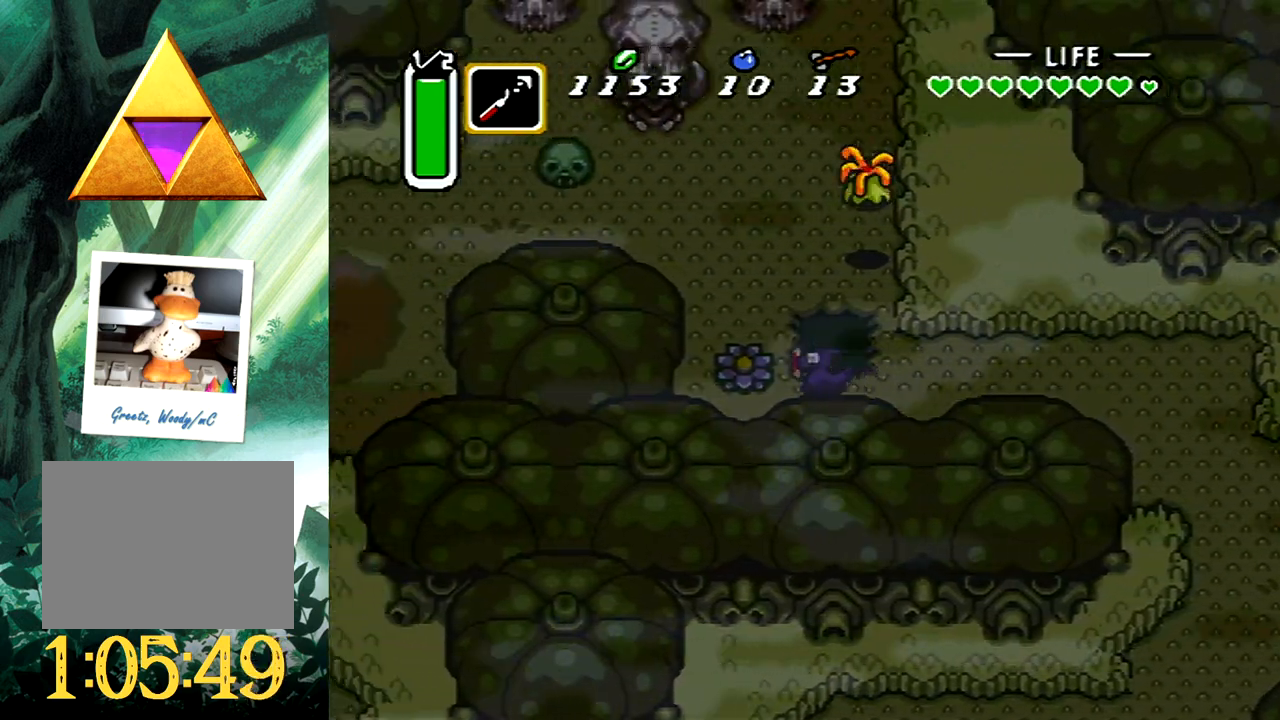
{"buttons": ["DPAD_UP"], "events": [[250, "DPAD_LEFT", "down"], [350, "A", "up"], [450, "DPAD_UP", "down"], [500, "DPAD_LEFT", "up"]]}
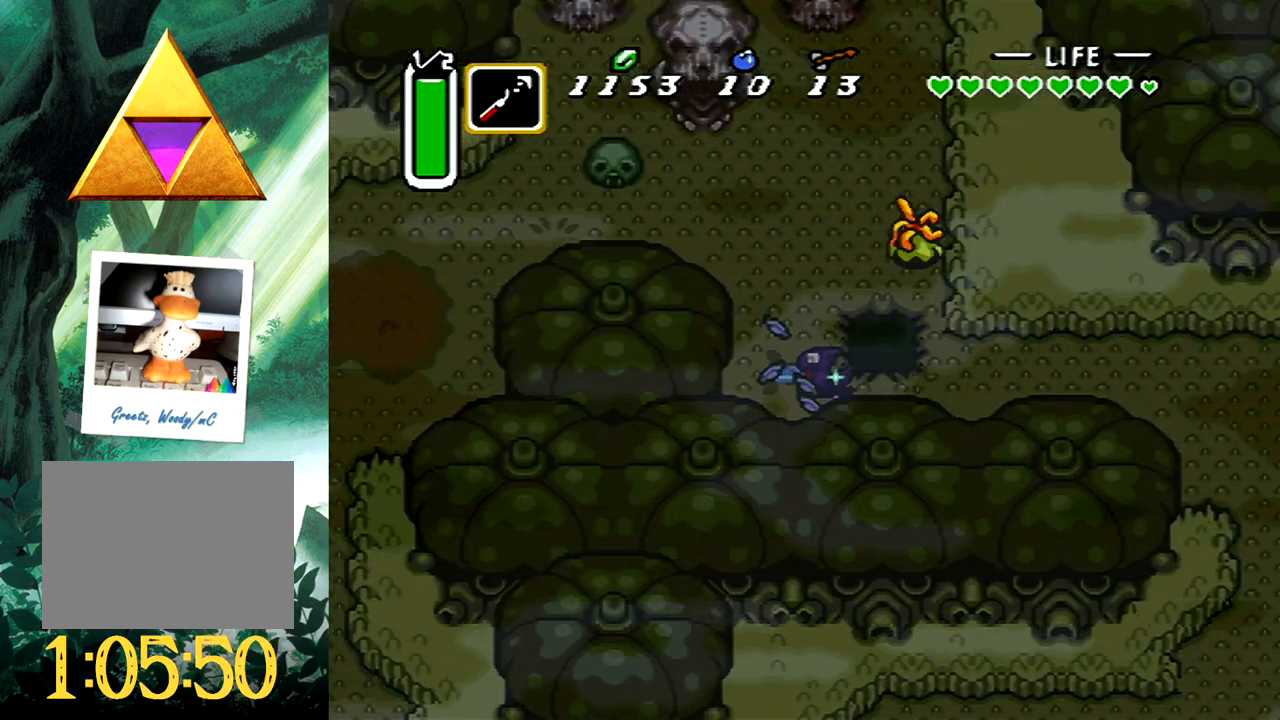
{"buttons": ["DPAD_UP", "DPAD_LEFT"], "events": [[167, "DPAD_LEFT", "down"]]}
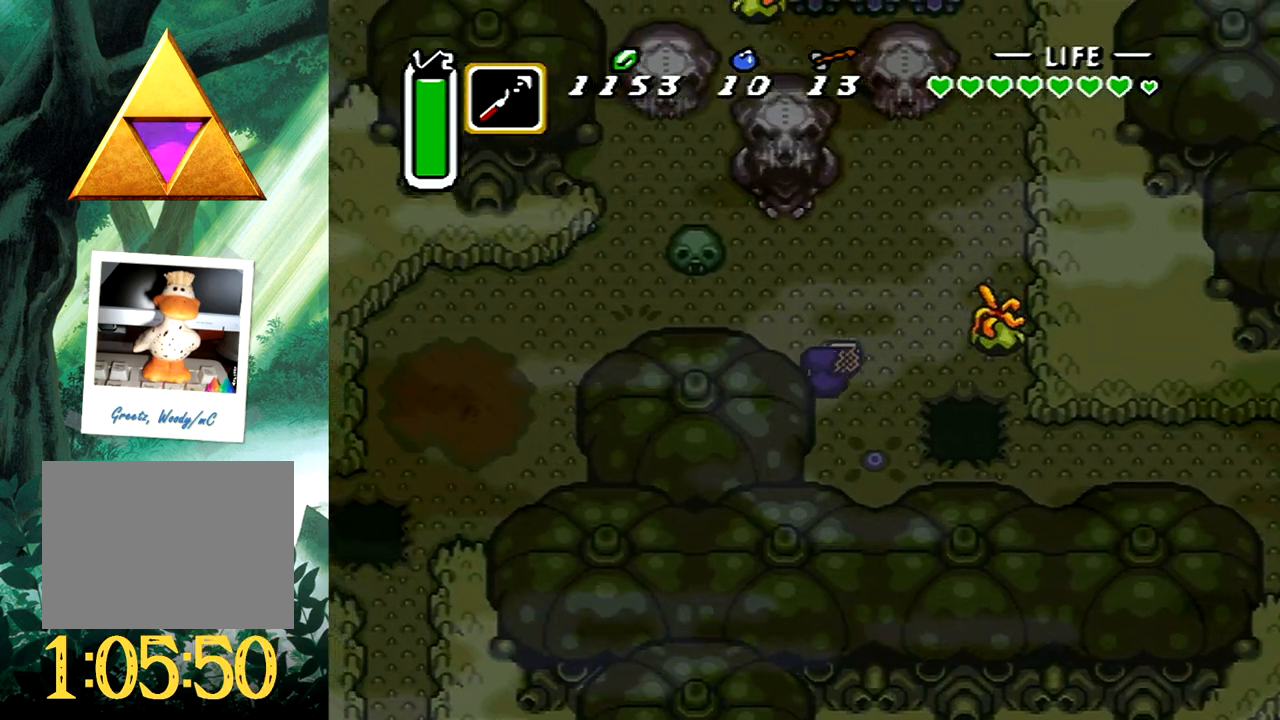
{"buttons": ["A"], "events": [[150, "DPAD_LEFT", "up"], [250, "DPAD_RIGHT", "down"], [250, "DPAD_UP", "up"], [383, "A", "down"], [417, "DPAD_RIGHT", "up"]]}
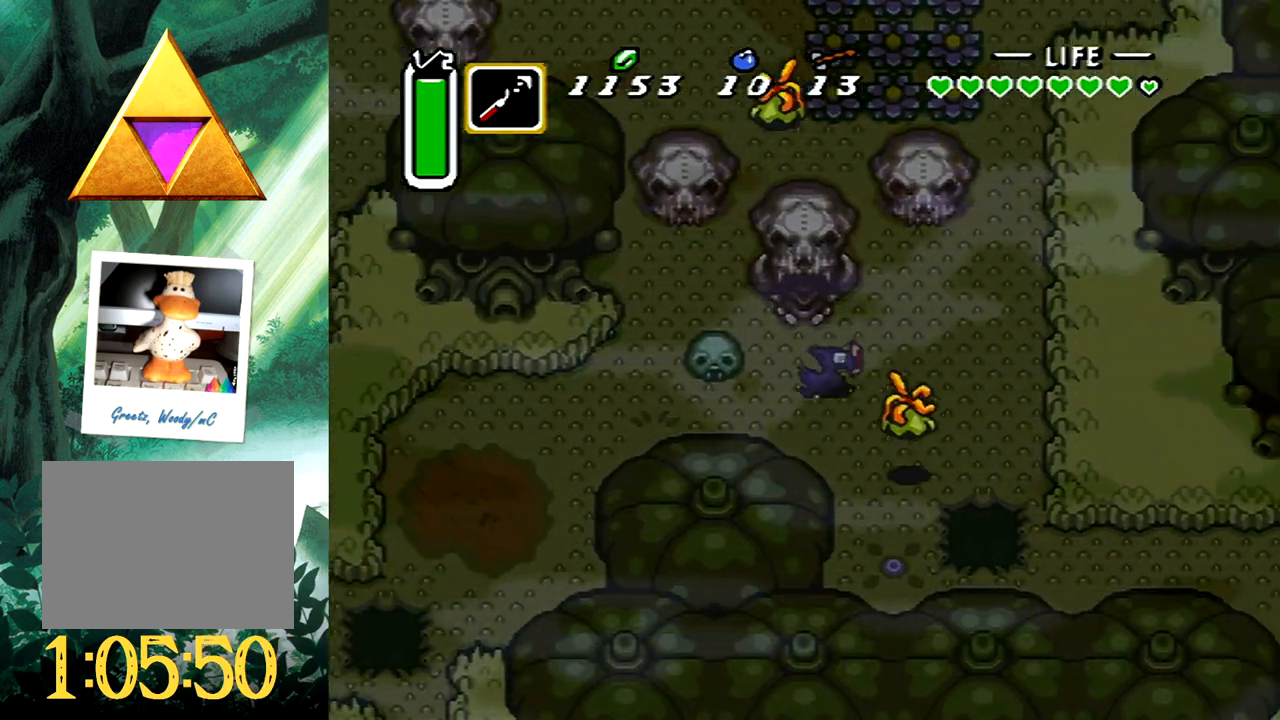
{"buttons": ["A", "DPAD_DOWN", "DPAD_LEFT"], "events": [[133, "DPAD_DOWN", "down"], [133, "DPAD_LEFT", "down"]]}
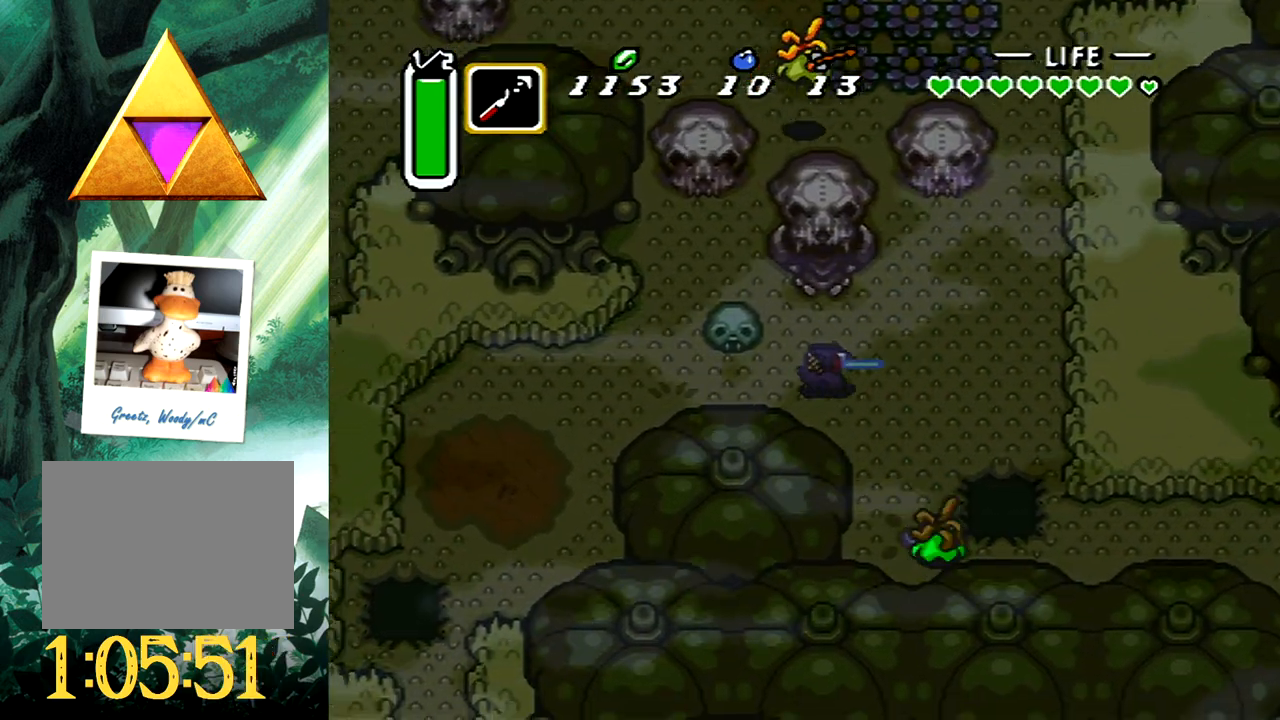
{"buttons": ["DPAD_DOWN", "DPAD_LEFT"], "events": [[83, "DPAD_DOWN", "up"], [117, "A", "up"], [267, "DPAD_DOWN", "down"]]}
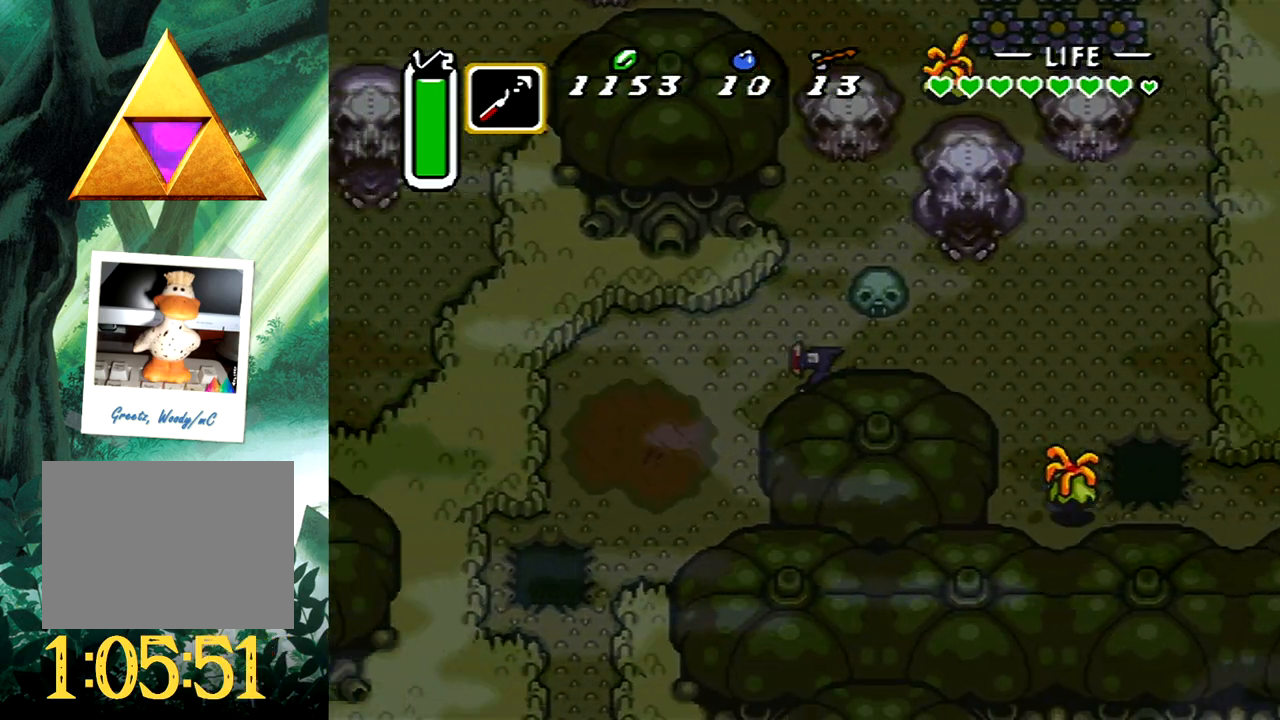
{"buttons": ["DPAD_DOWN", "DPAD_LEFT"], "events": []}
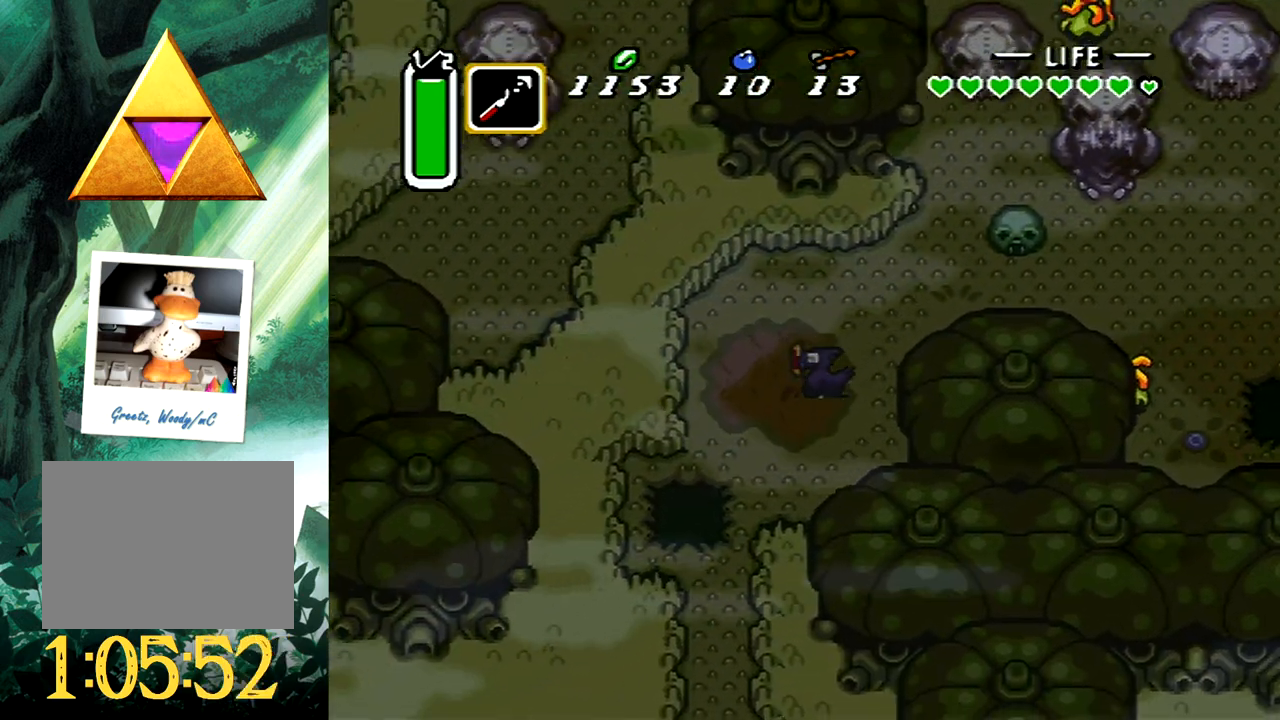
{"buttons": ["DPAD_DOWN", "DPAD_LEFT"], "events": []}
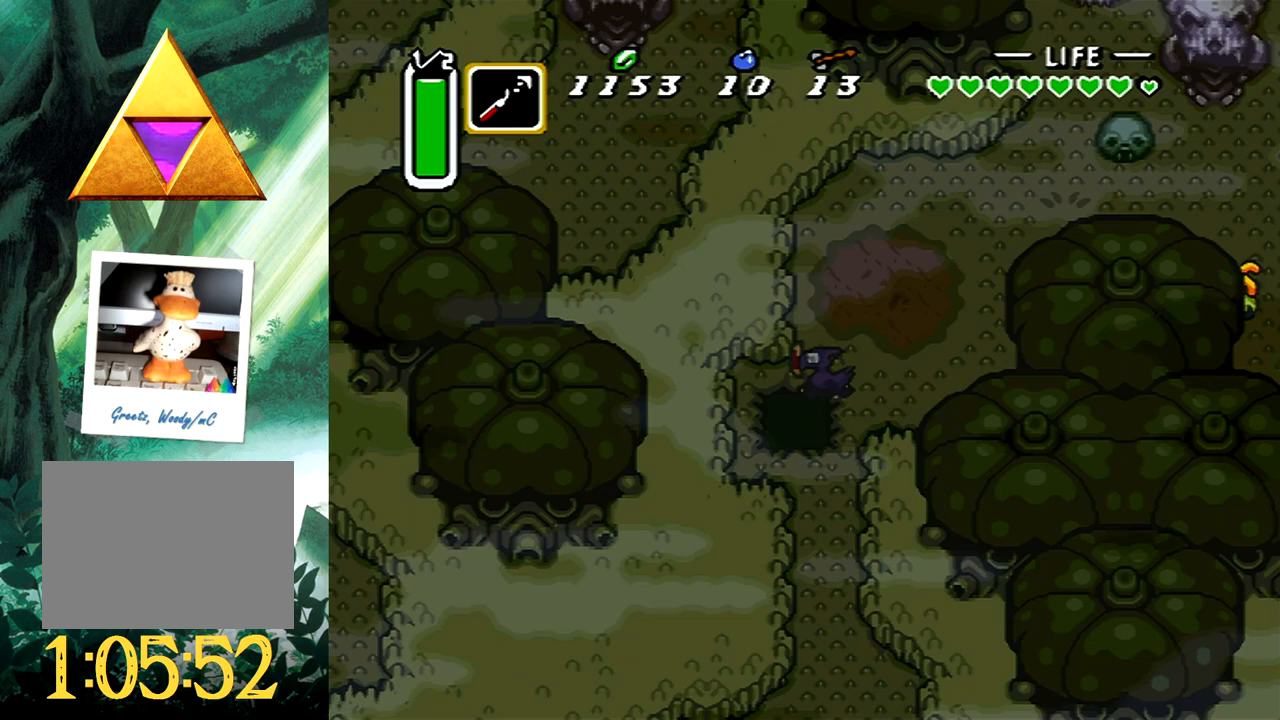
{"buttons": [], "events": [[67, "DPAD_DOWN", "up"], [67, "DPAD_LEFT", "up"]]}
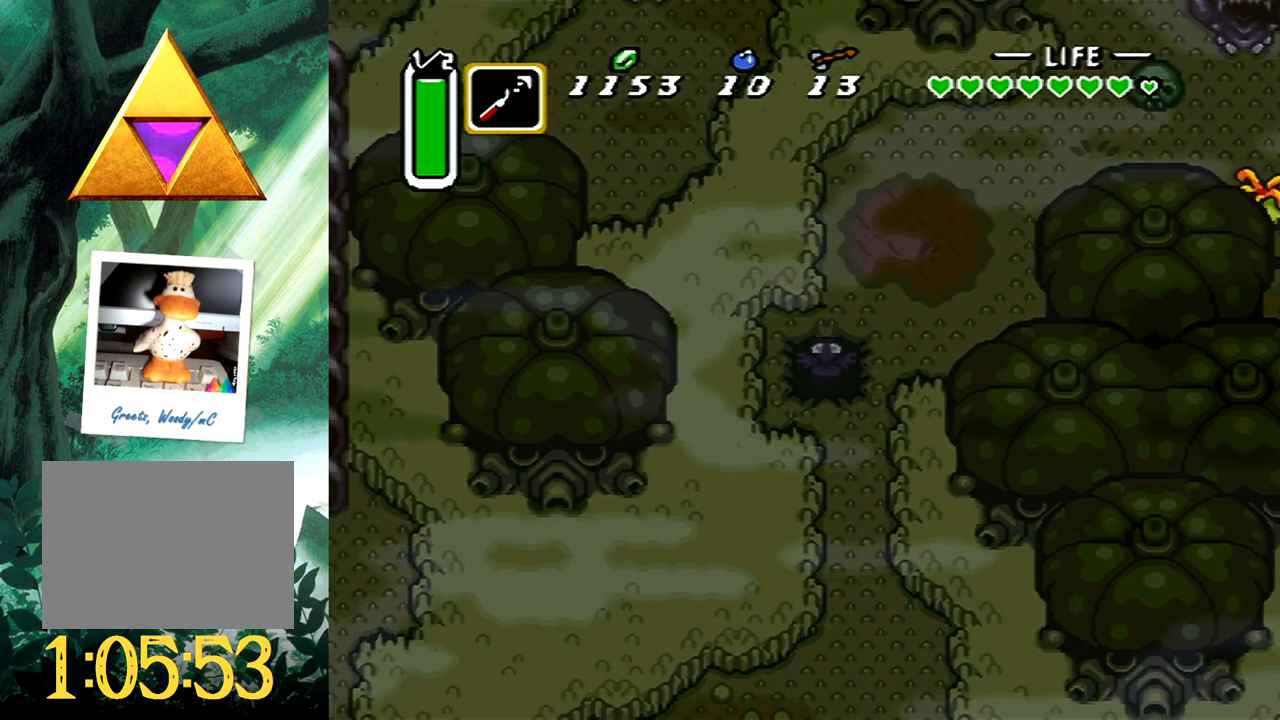
{"buttons": [], "events": []}
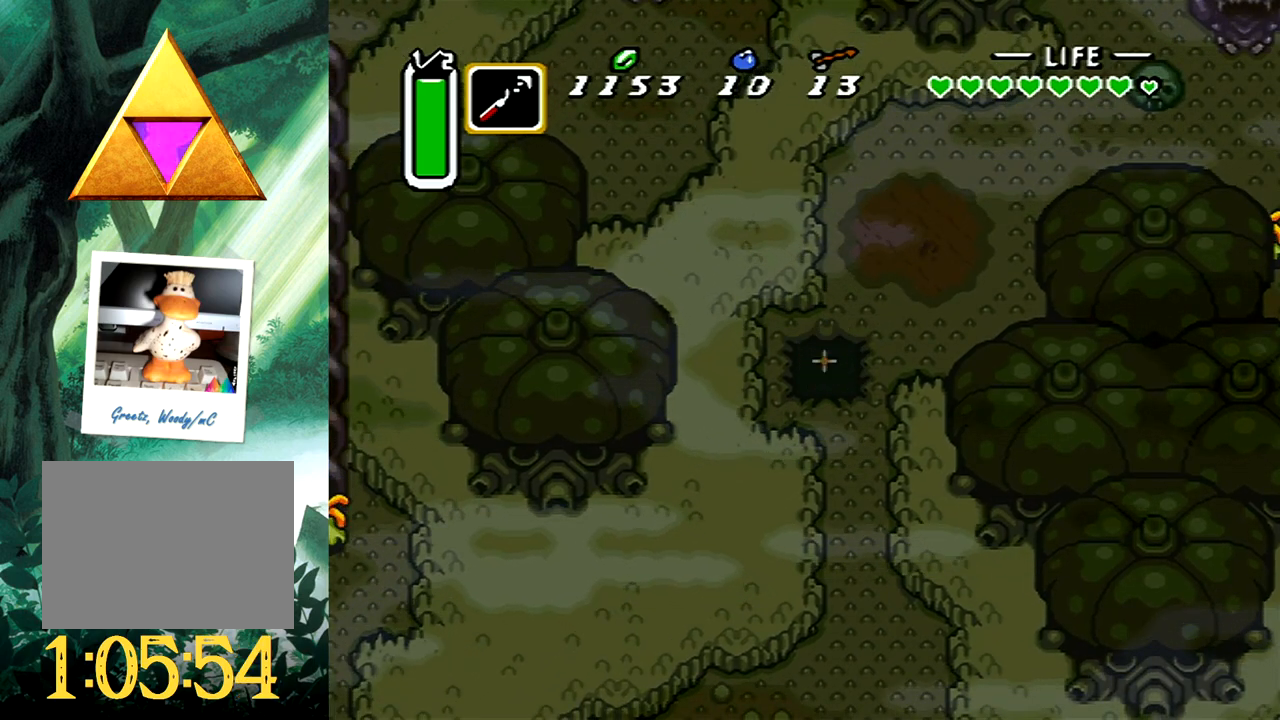
{"buttons": [], "events": []}
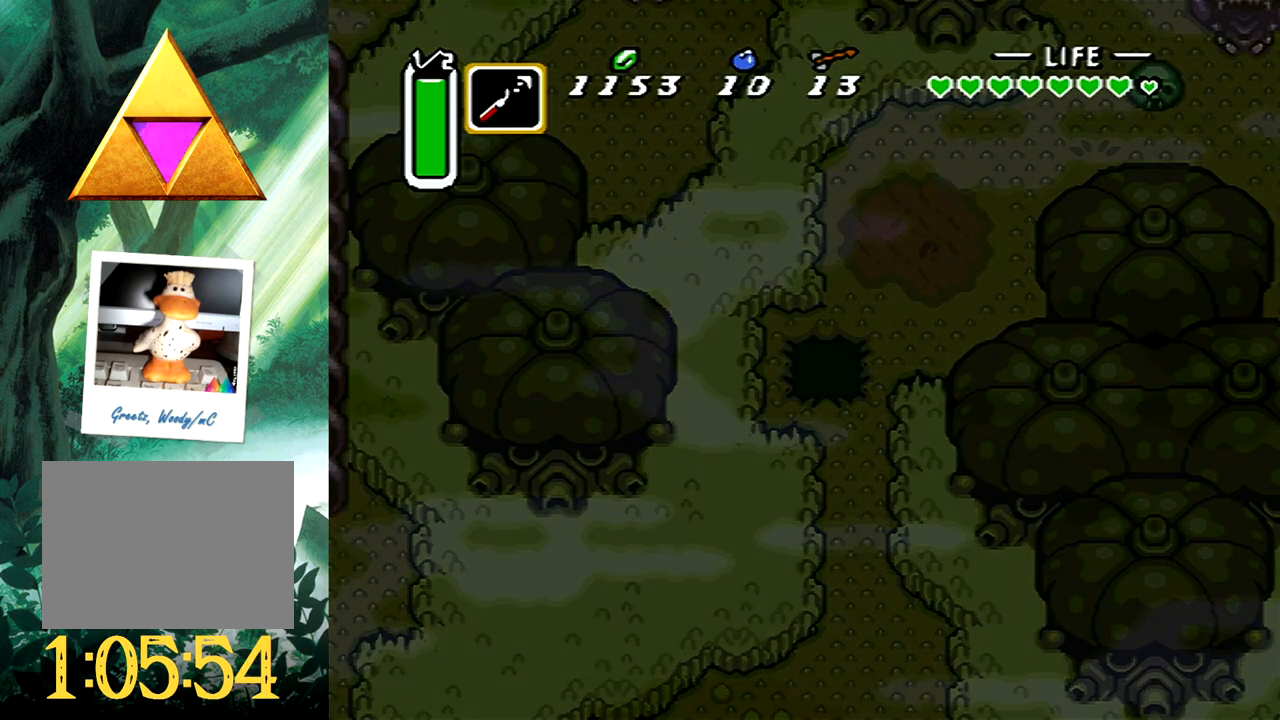
{"buttons": [], "events": []}
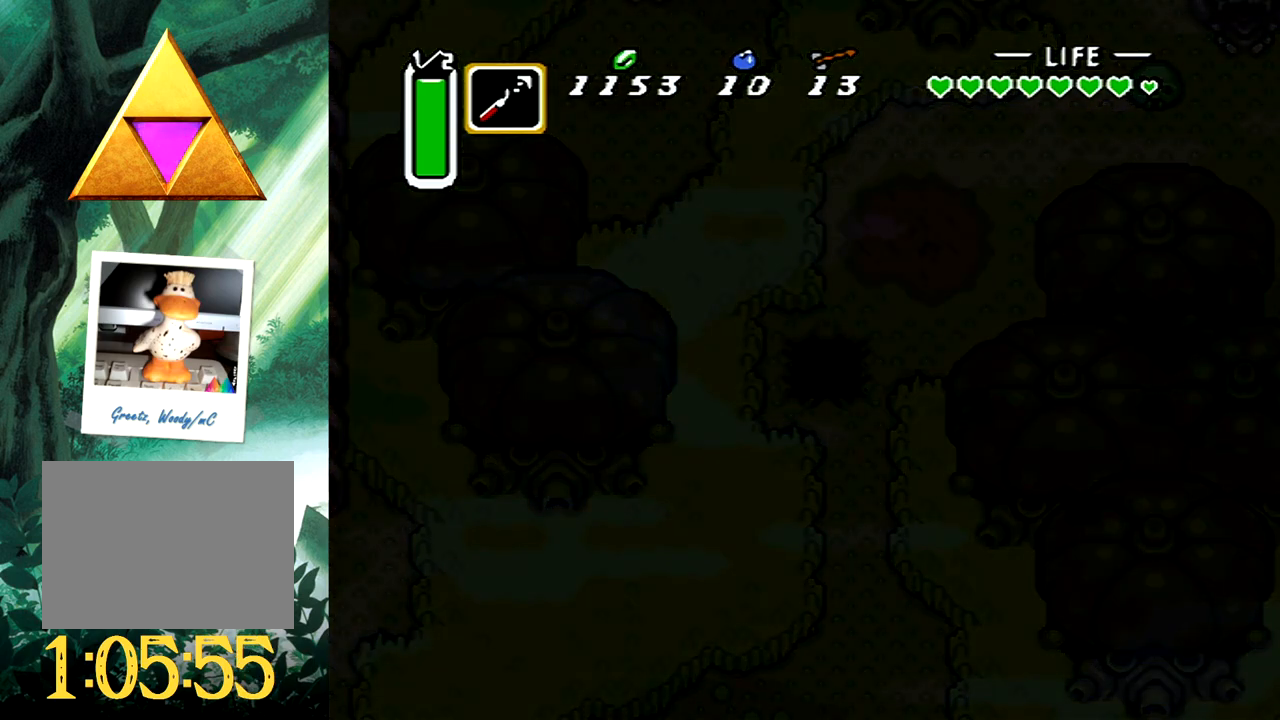
{"buttons": [], "events": []}
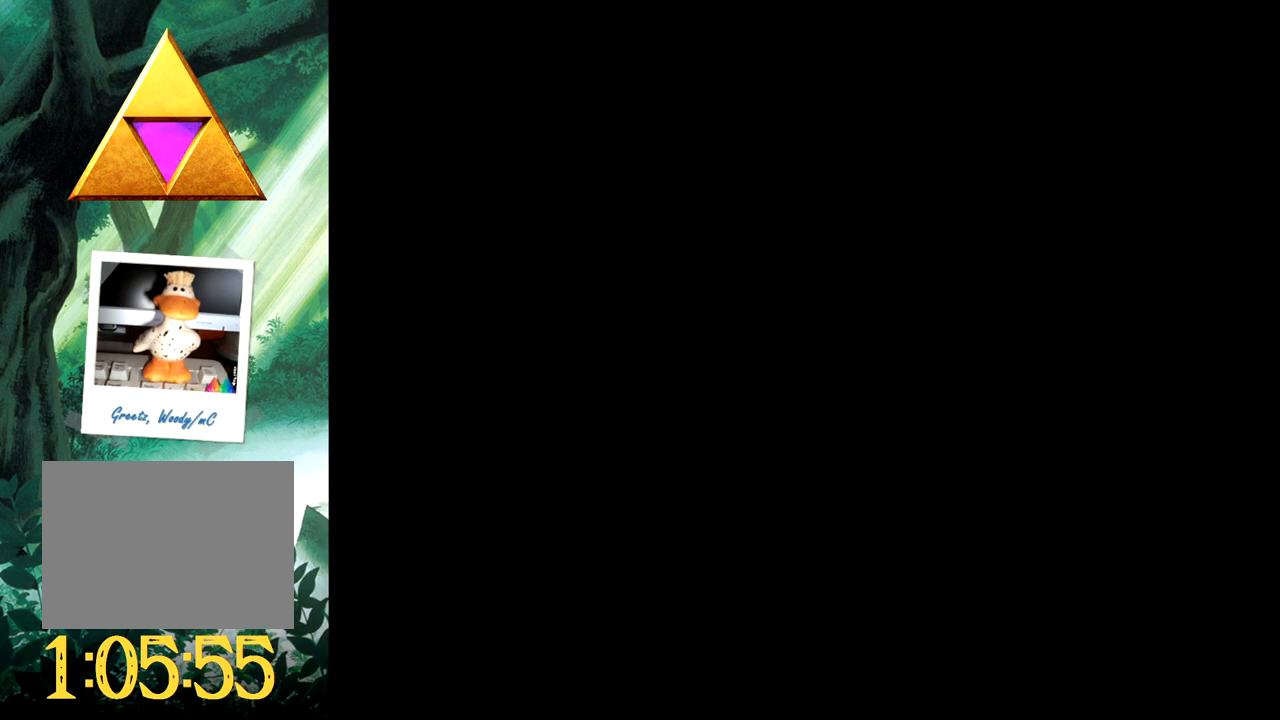
{"buttons": [], "events": []}
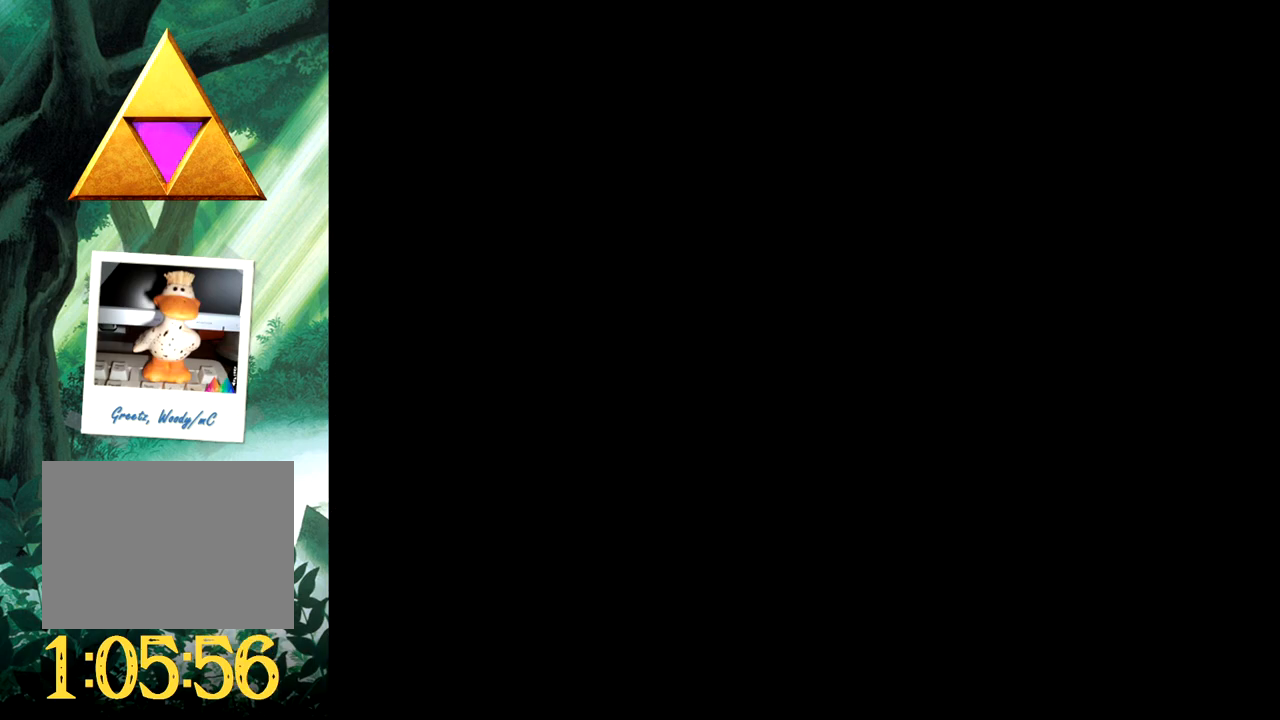
{"buttons": [], "events": []}
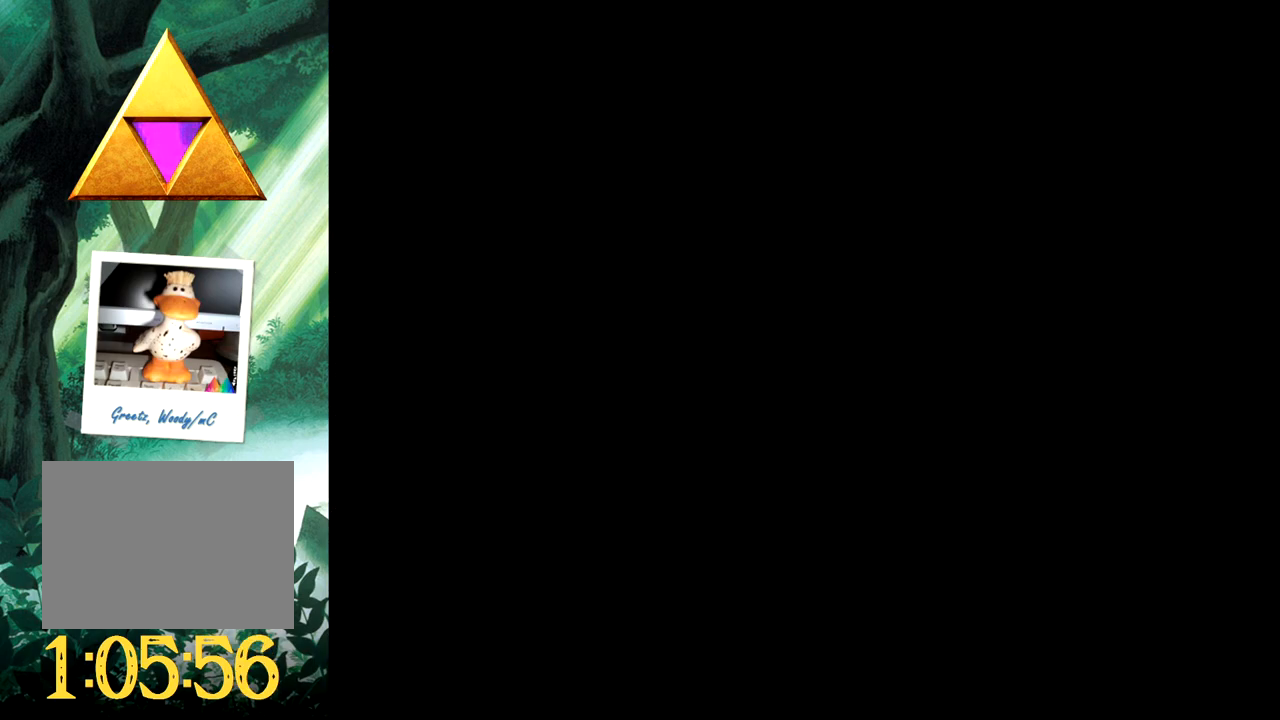
{"buttons": [], "events": []}
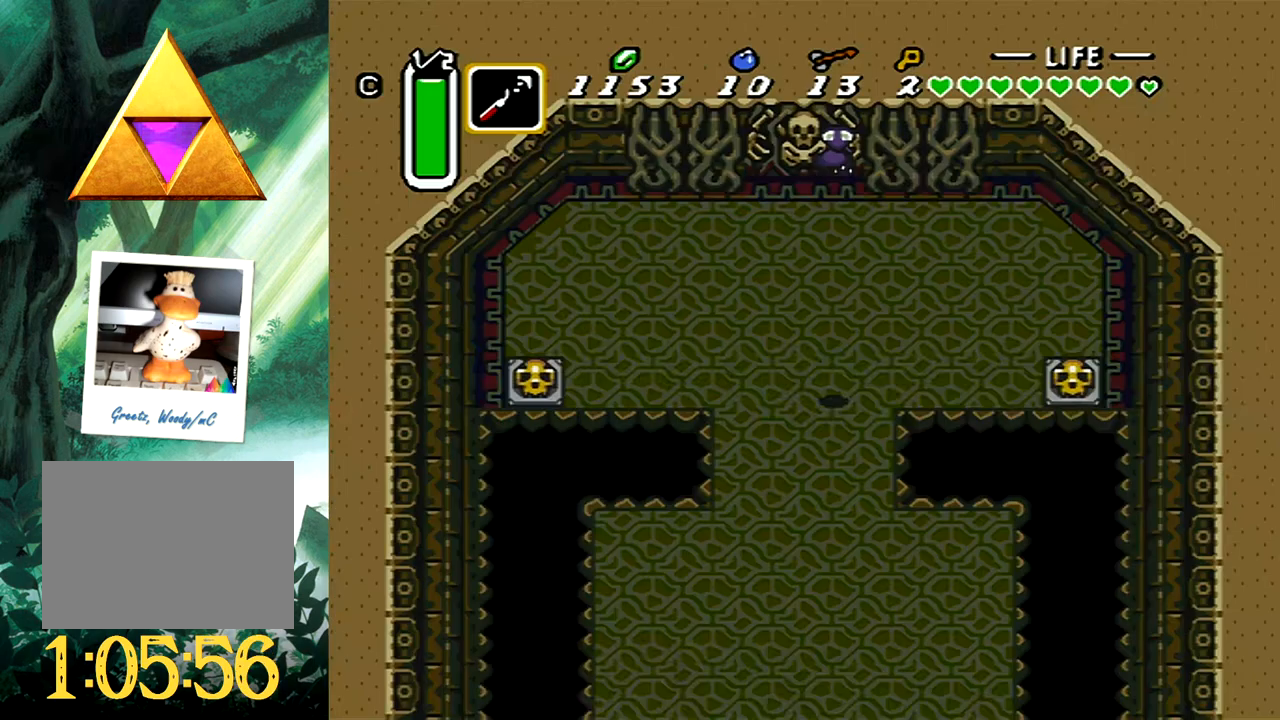
{"buttons": ["DPAD_DOWN"], "events": [[267, "DPAD_DOWN", "down"]]}
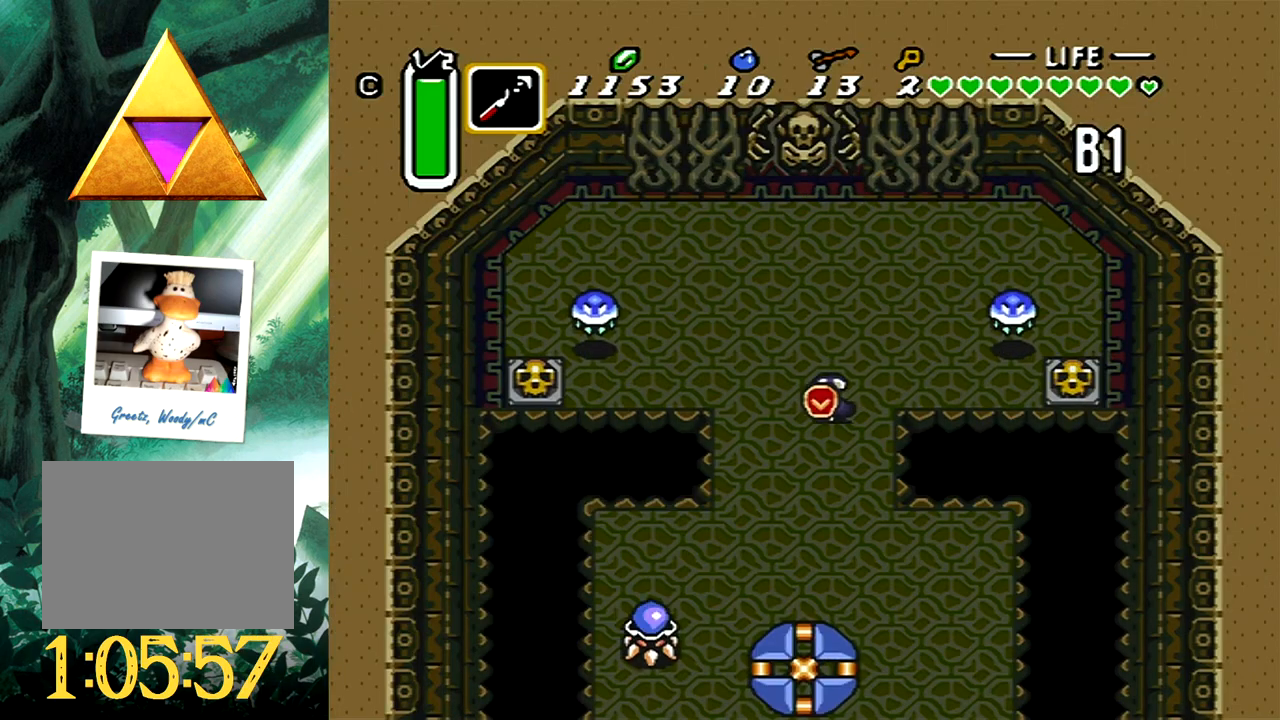
{"buttons": ["DPAD_DOWN"], "events": [[67, "A", "down"], [133, "DPAD_DOWN", "up"], [333, "A", "up"], [333, "DPAD_DOWN", "down"], [333, "DPAD_RIGHT", "down"], [500, "DPAD_RIGHT", "up"]]}
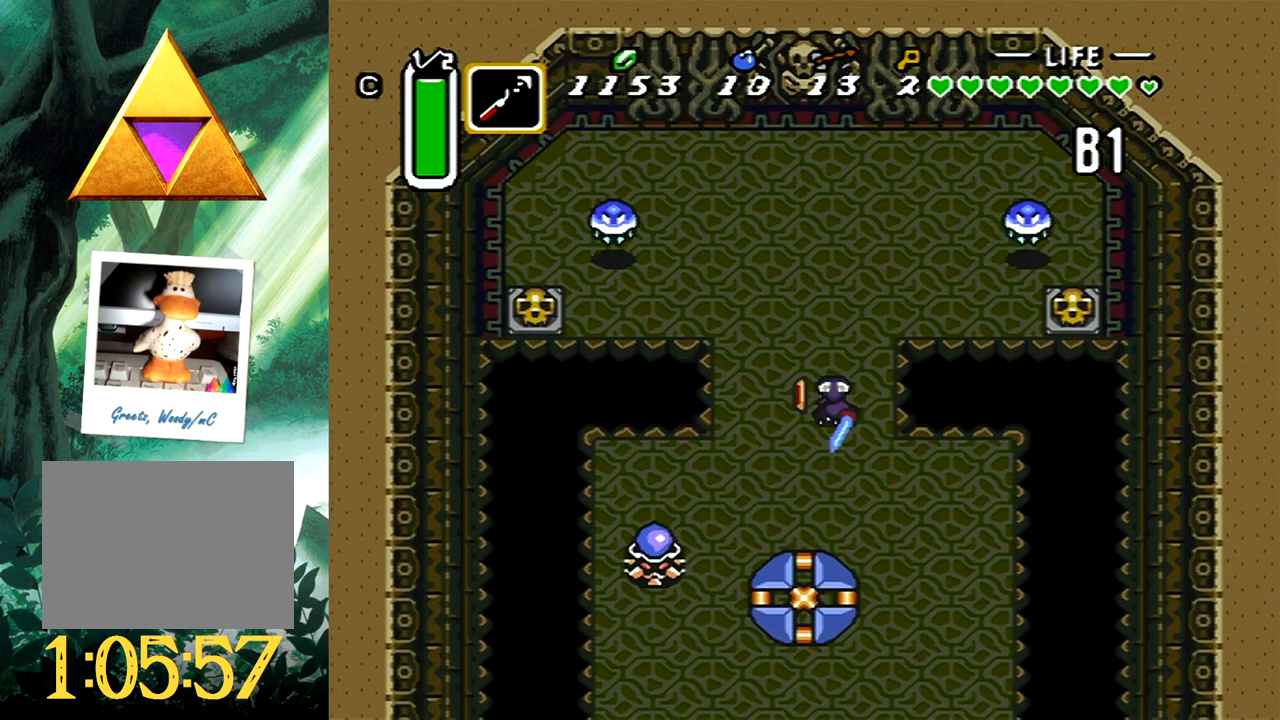
{"buttons": ["B"], "events": [[50, "B", "down"], [50, "DPAD_DOWN", "up"]]}
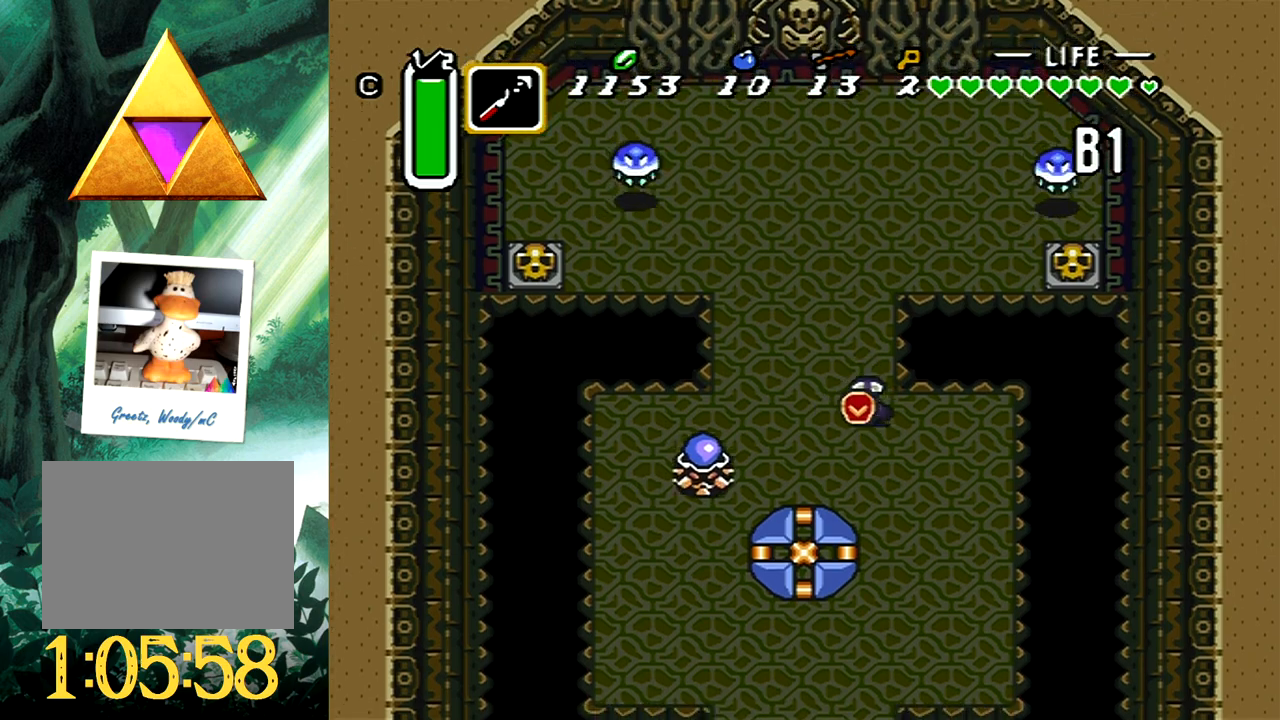
{"buttons": [], "events": [[167, "B", "up"]]}
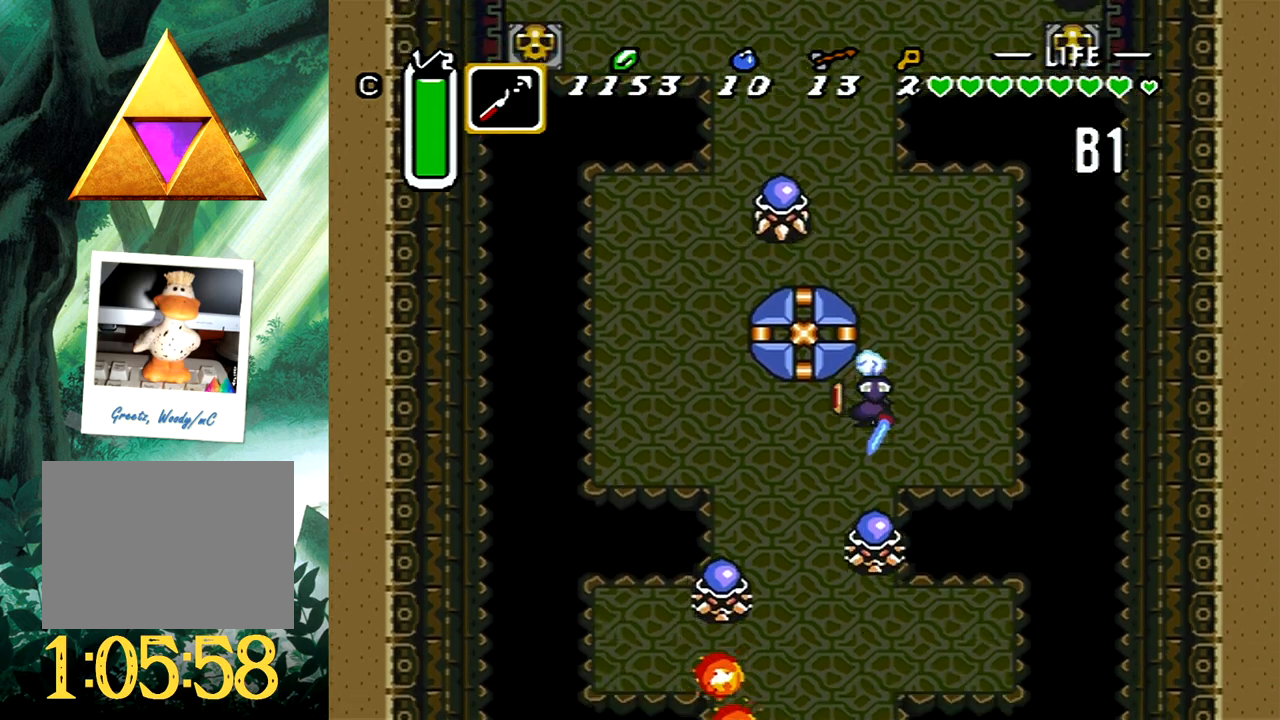
{"buttons": ["DPAD_DOWN", "DPAD_RIGHT"], "events": [[483, "DPAD_DOWN", "down"], [483, "DPAD_RIGHT", "down"]]}
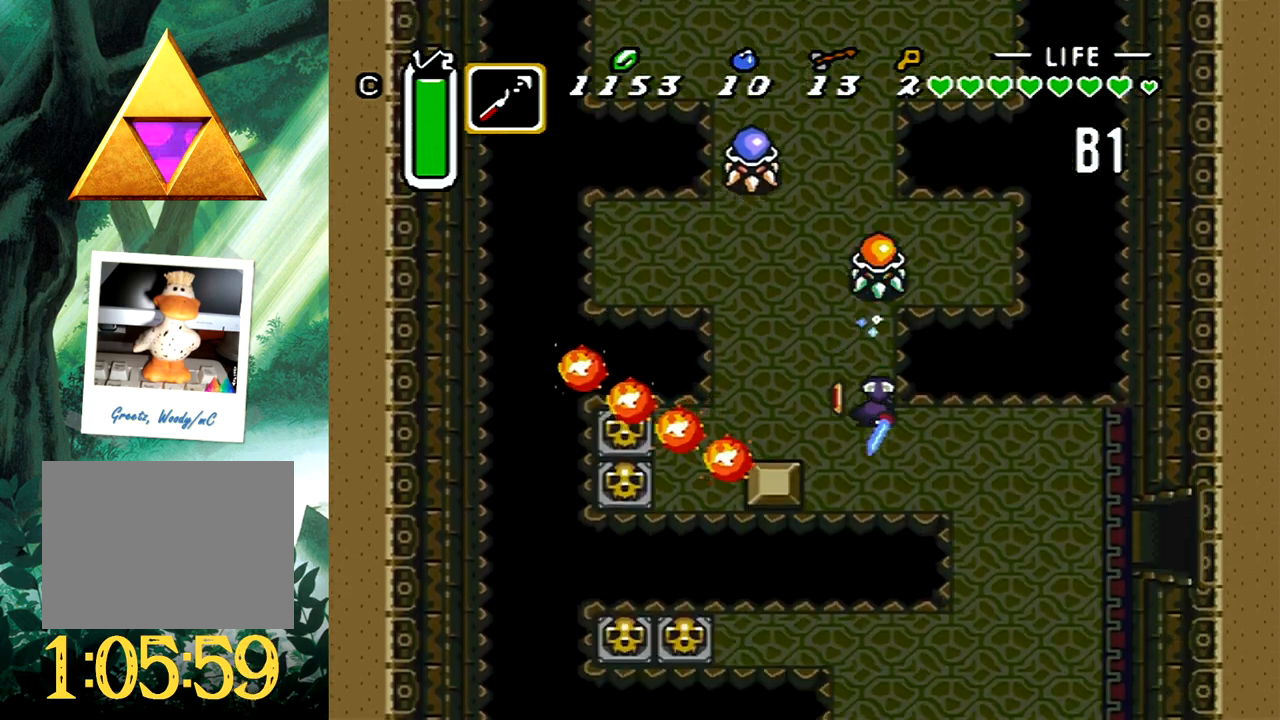
{"buttons": ["DPAD_UP", "DPAD_RIGHT"], "events": [[50, "DPAD_DOWN", "up"], [333, "DPAD_UP", "down"]]}
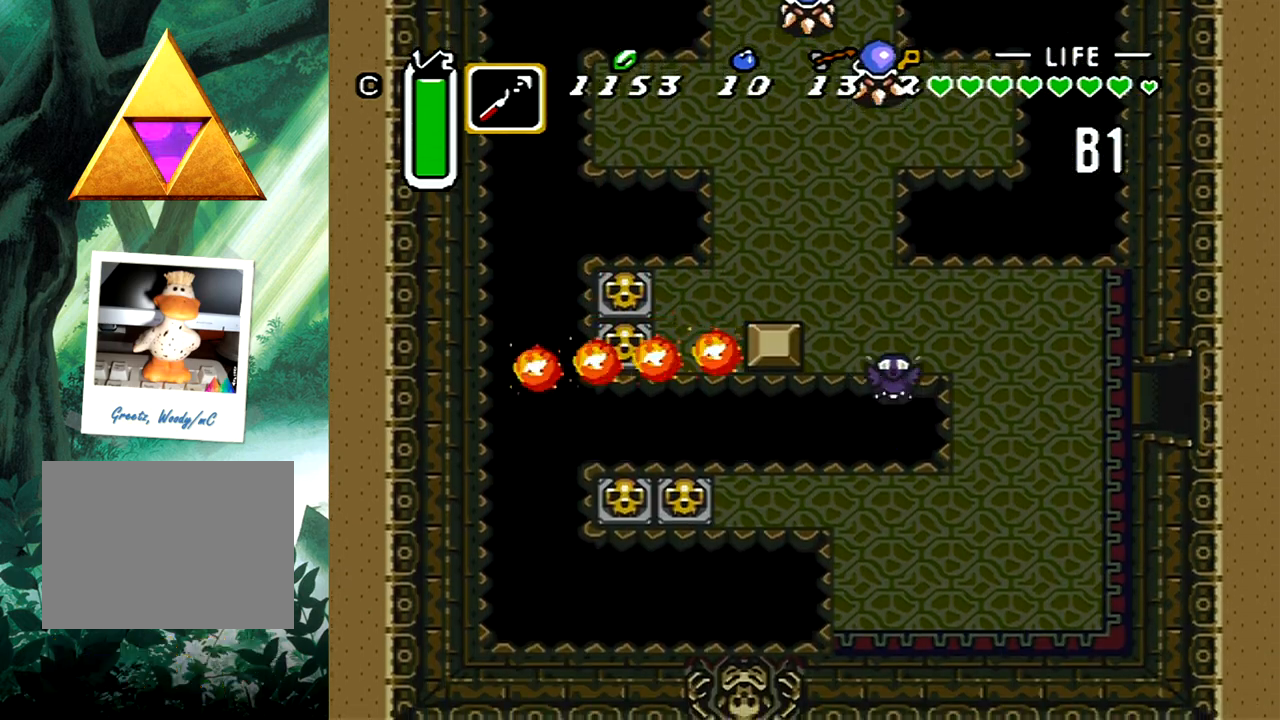
{"buttons": [], "events": [[150, "DPAD_UP", "up"], [200, "DPAD_RIGHT", "up"]]}
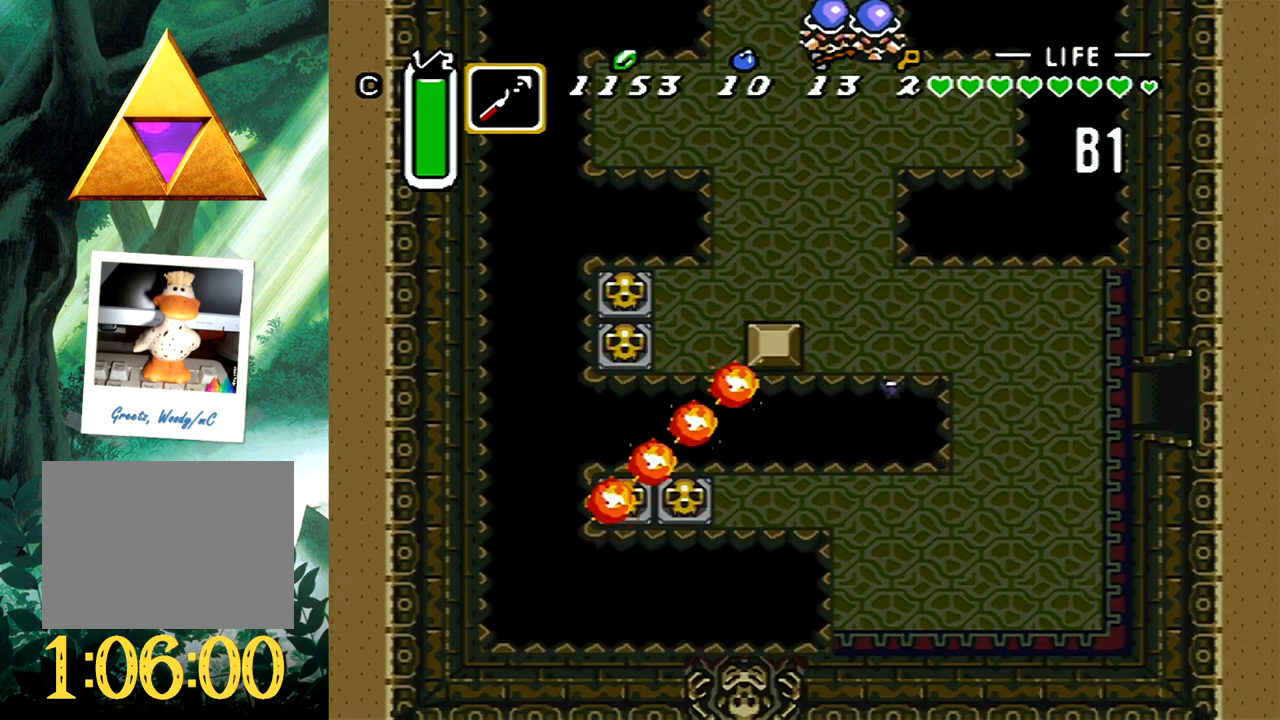
{"buttons": [], "events": []}
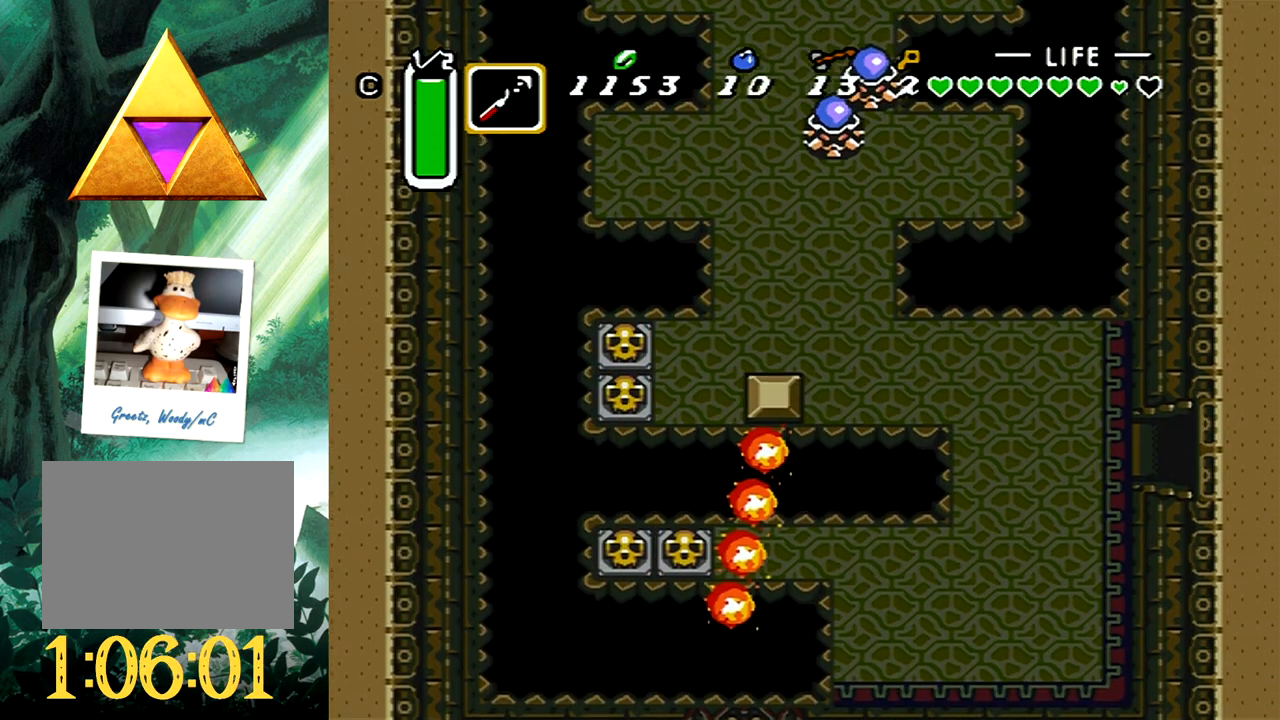
{"buttons": [], "events": []}